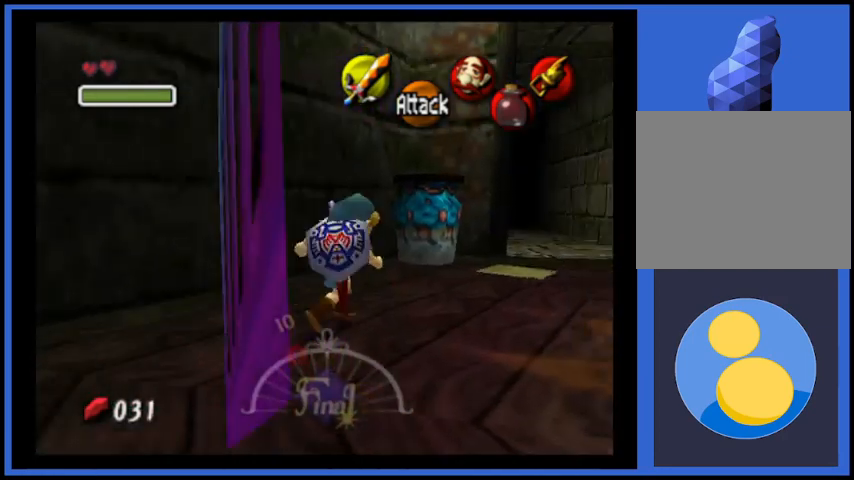
Gameplay with a controller (Xbox layout); each line is a JSON object with the inputs held at the frame after it. "events" lists button and stick changes between this image and that frame as [ms after this image, input, new state], when the widget could be followed in between. Not read: L3 R3.
{"buttons": [], "left_stick": "up-right", "right_stick": "center", "events": []}
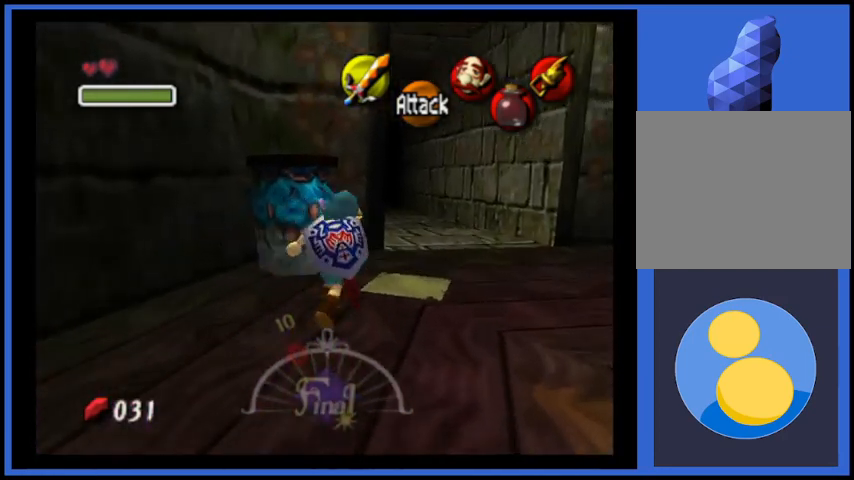
{"buttons": [], "left_stick": "up", "right_stick": "center", "events": [[251, "left_stick", "up"]]}
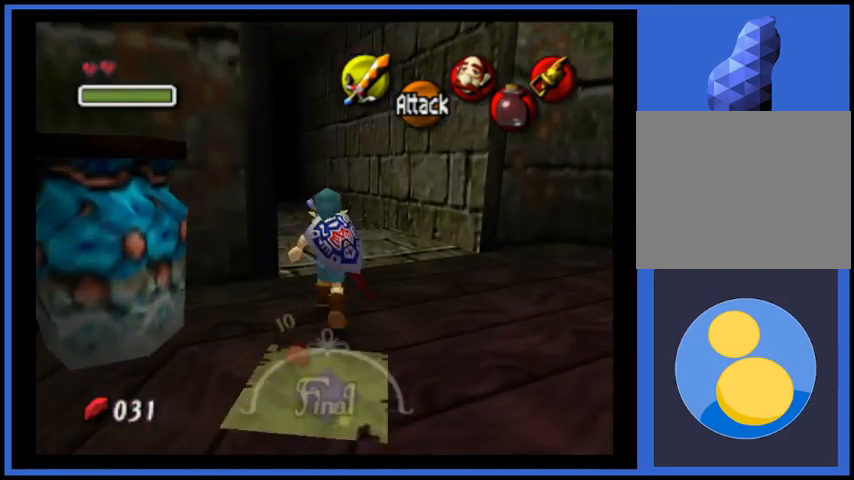
{"buttons": [], "left_stick": "up", "right_stick": "center", "events": [[208, "A", "down"], [417, "A", "up"]]}
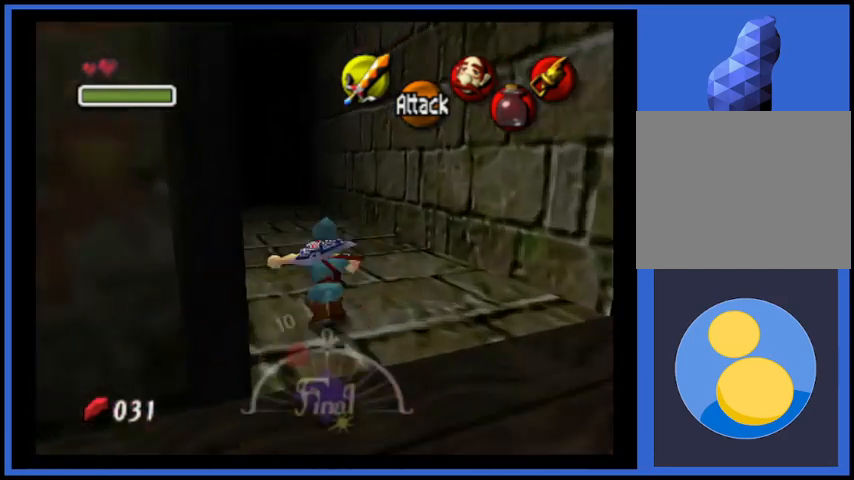
{"buttons": [], "left_stick": "up", "right_stick": "center", "events": []}
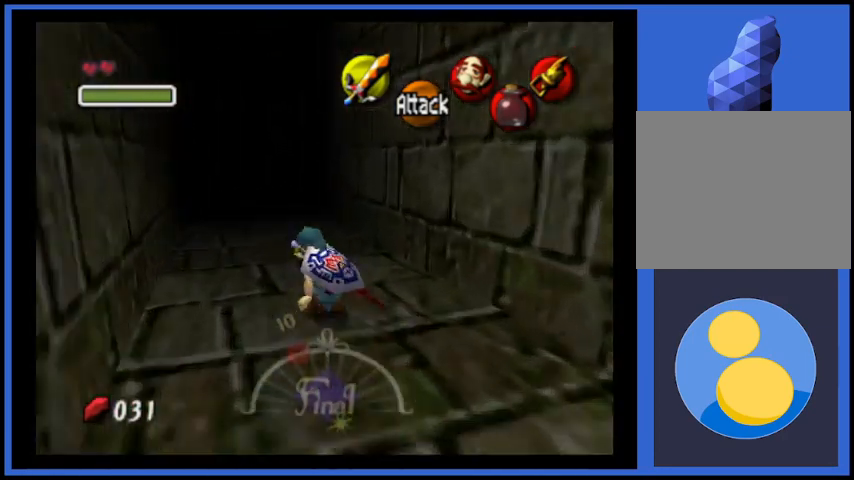
{"buttons": [], "left_stick": "up", "right_stick": "center", "events": []}
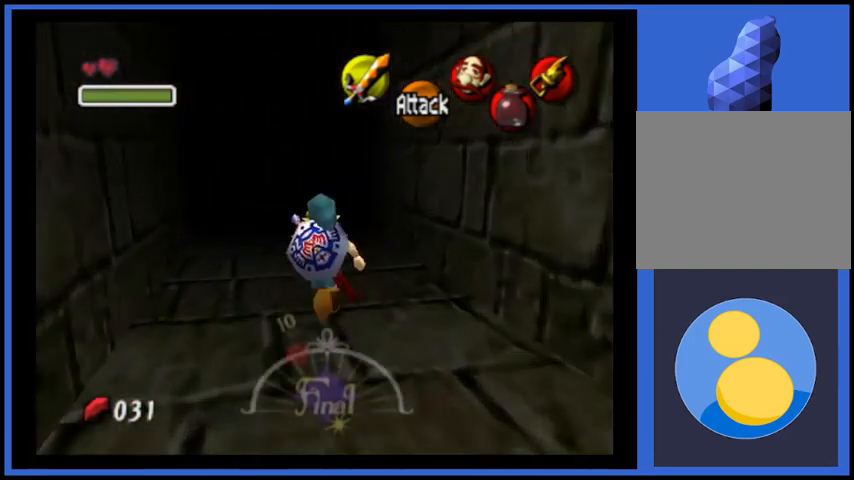
{"buttons": [], "left_stick": "up", "right_stick": "center", "events": []}
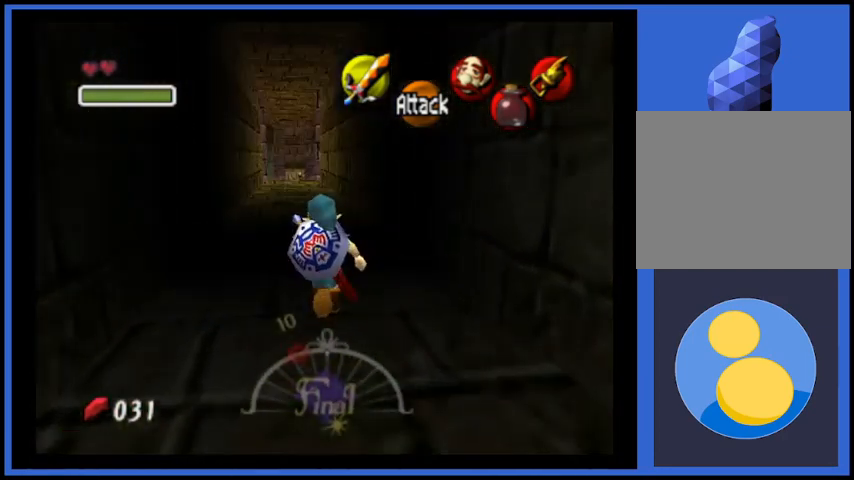
{"buttons": [], "left_stick": "up", "right_stick": "center", "events": []}
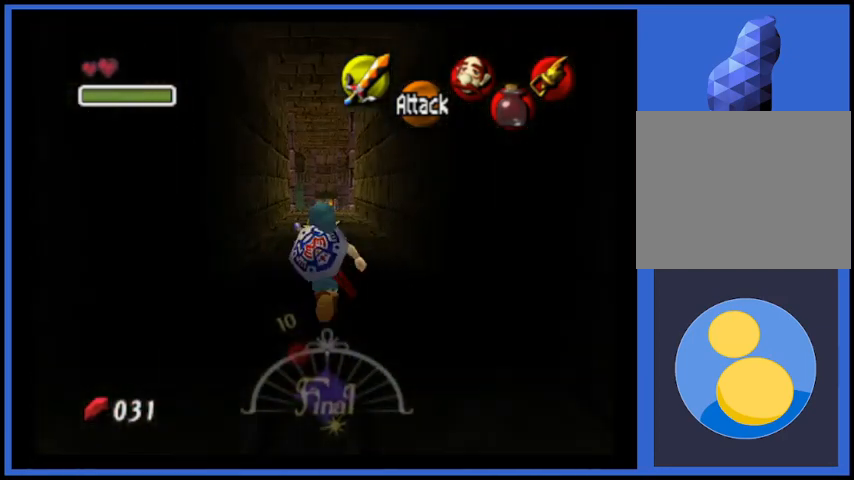
{"buttons": [], "left_stick": "up", "right_stick": "center", "events": []}
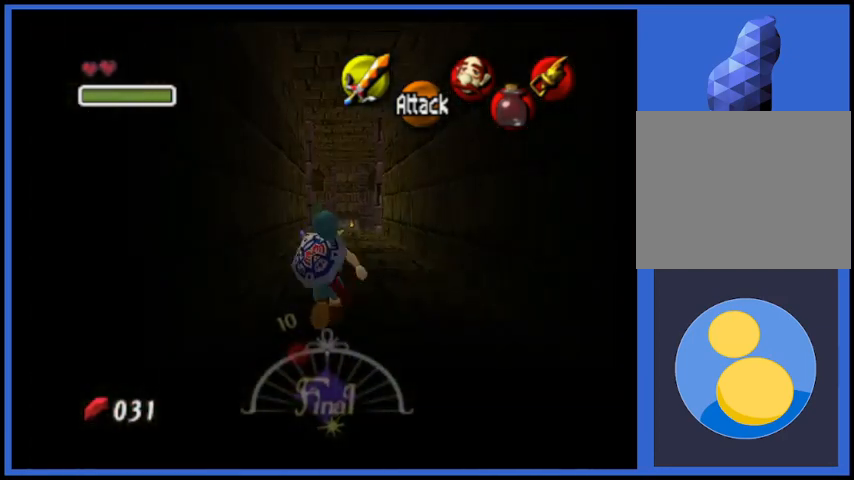
{"buttons": [], "left_stick": "up", "right_stick": "center", "events": [[334, "A", "down"], [501, "A", "up"]]}
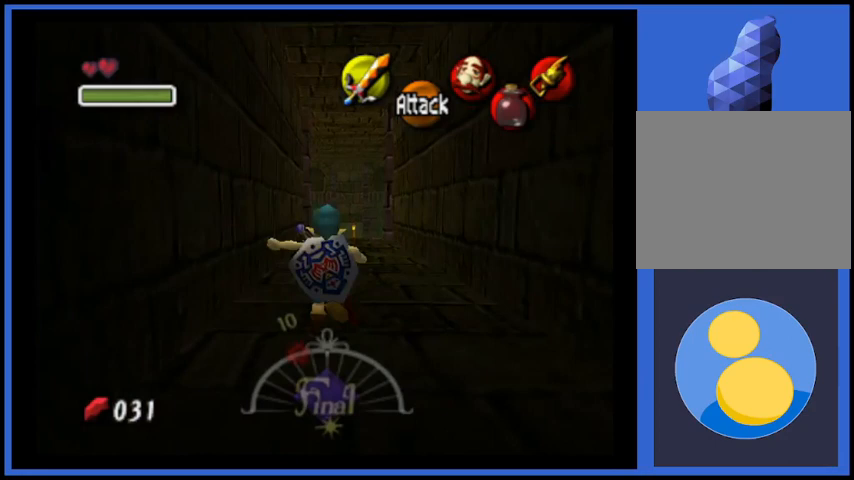
{"buttons": [], "left_stick": "up", "right_stick": "center", "events": []}
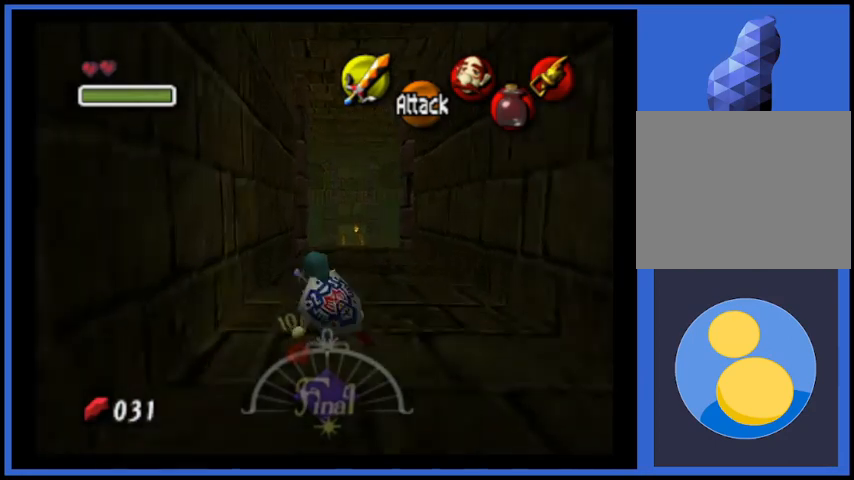
{"buttons": [], "left_stick": "up", "right_stick": "center", "events": [[84, "A", "down"], [292, "A", "up"]]}
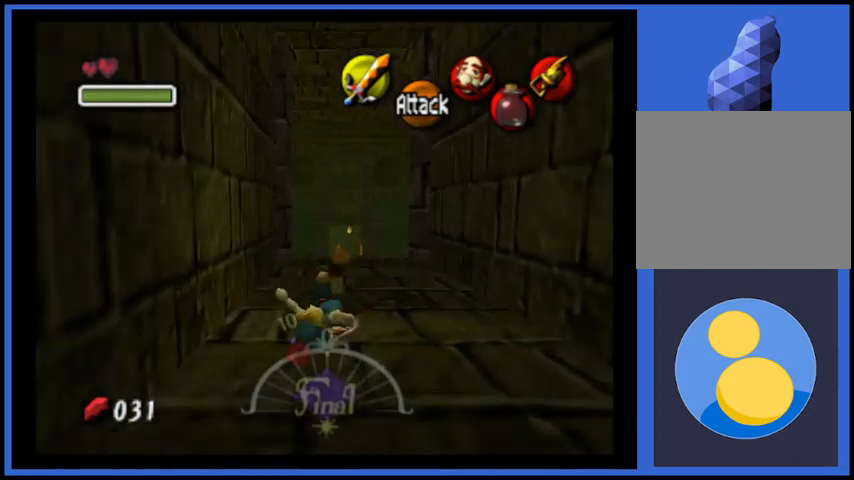
{"buttons": [], "left_stick": "up", "right_stick": "center", "events": []}
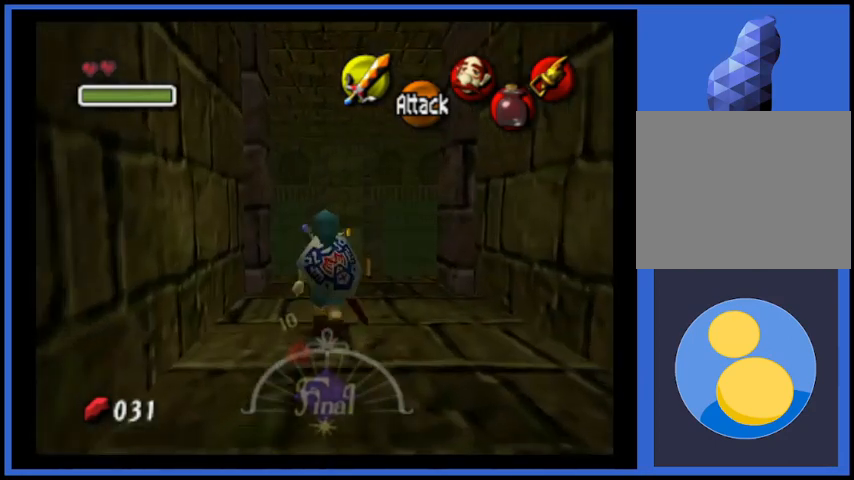
{"buttons": [], "left_stick": "up", "right_stick": "center", "events": [[292, "A", "down"], [459, "A", "up"]]}
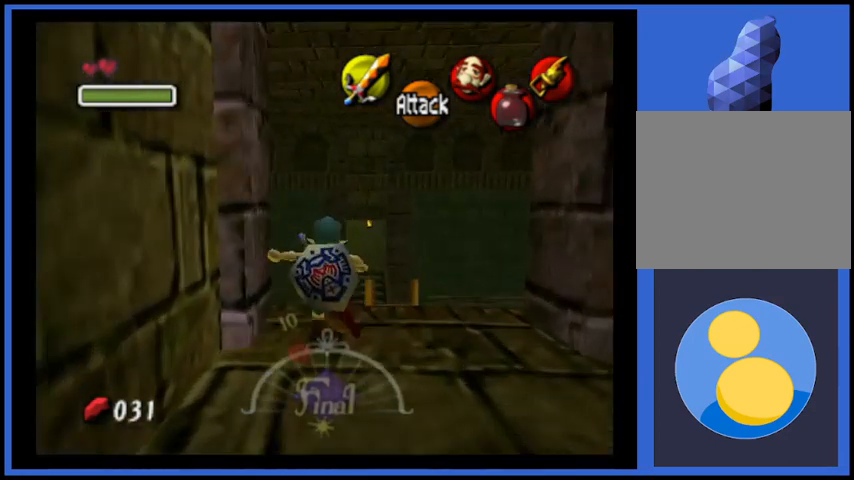
{"buttons": [], "left_stick": "up", "right_stick": "center", "events": []}
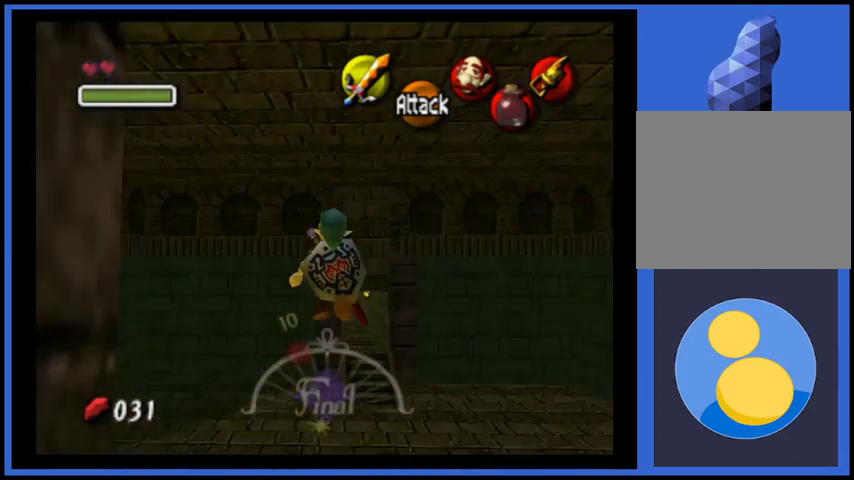
{"buttons": [], "left_stick": "up", "right_stick": "center", "events": [[42, "left_stick", "up-right"], [250, "left_stick", "up"]]}
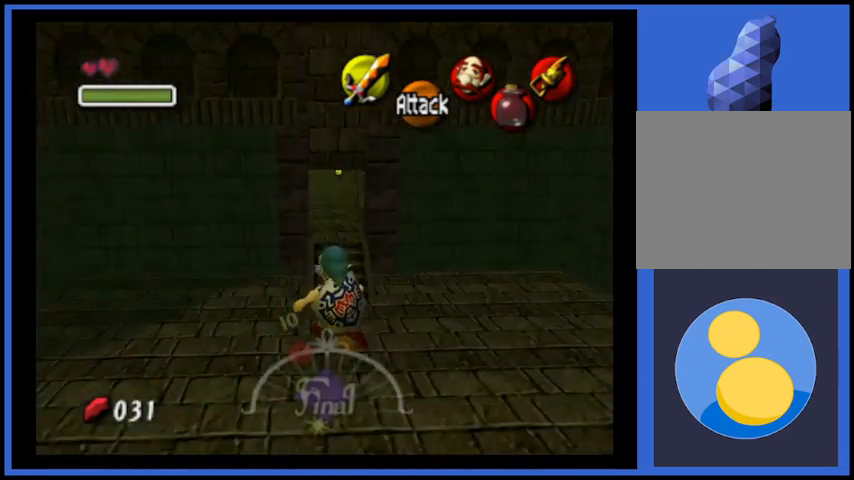
{"buttons": ["A"], "left_stick": "up", "right_stick": "center", "events": [[208, "A", "down"]]}
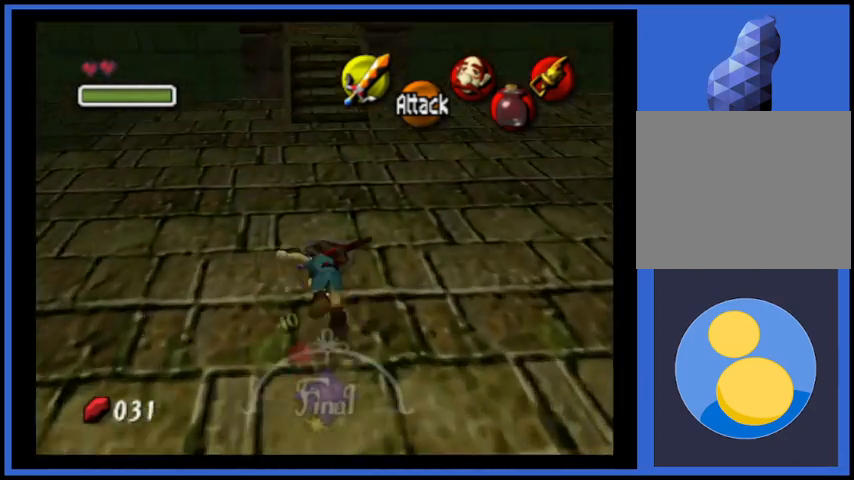
{"buttons": [], "left_stick": "up", "right_stick": "center", "events": [[84, "A", "up"]]}
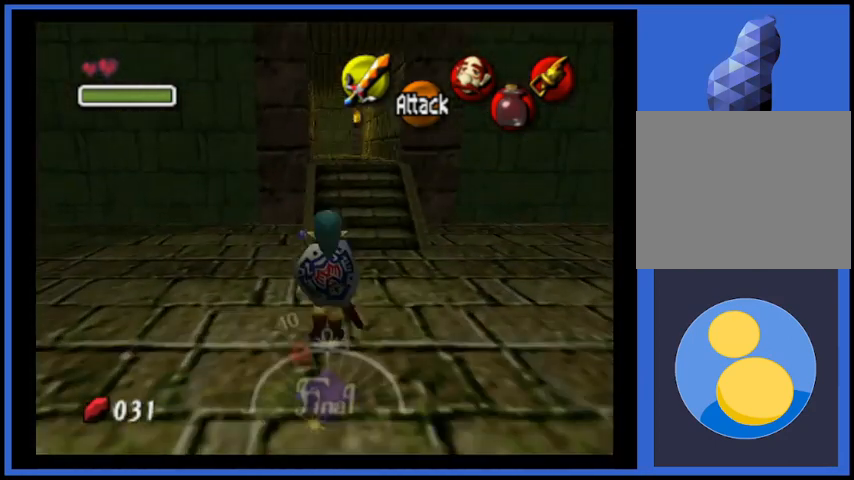
{"buttons": [], "left_stick": "up", "right_stick": "center", "events": [[83, "A", "down"], [333, "A", "up"]]}
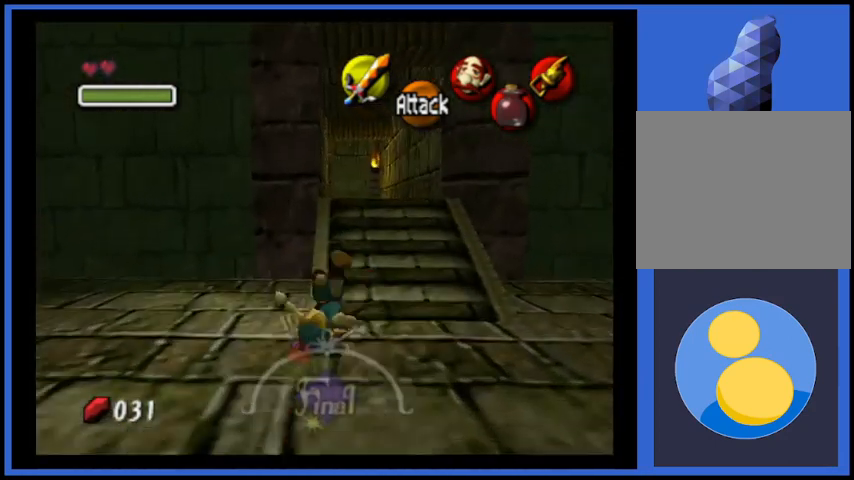
{"buttons": [], "left_stick": "up", "right_stick": "center", "events": [[334, "left_stick", "up-right"], [459, "left_stick", "up"]]}
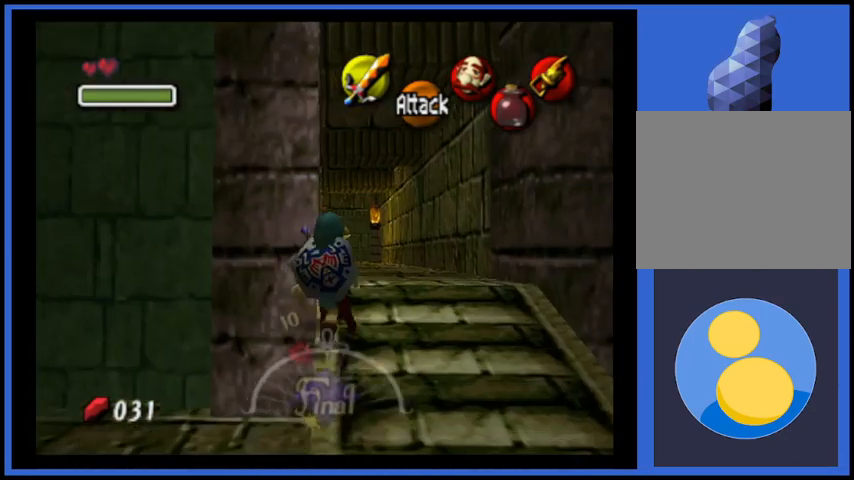
{"buttons": ["A"], "left_stick": "up", "right_stick": "center", "events": [[292, "A", "down"]]}
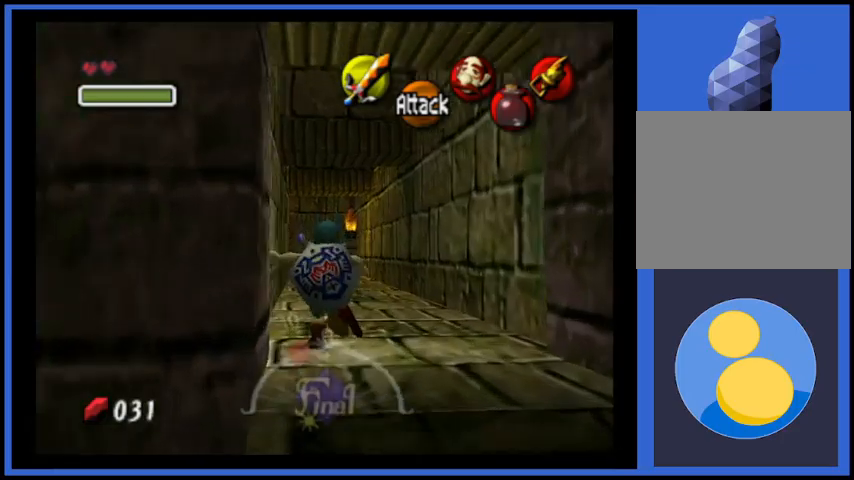
{"buttons": [], "left_stick": "up", "right_stick": "center", "events": [[209, "A", "up"]]}
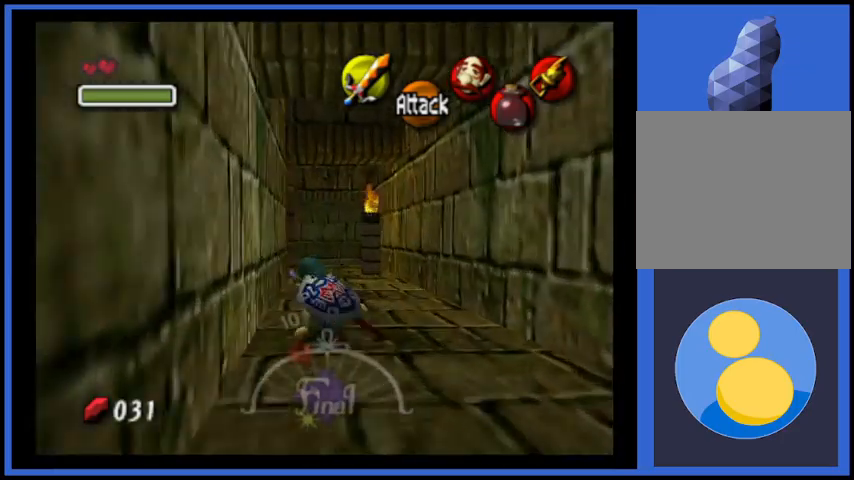
{"buttons": [], "left_stick": "up", "right_stick": "center", "events": [[208, "A", "down"], [333, "A", "up"]]}
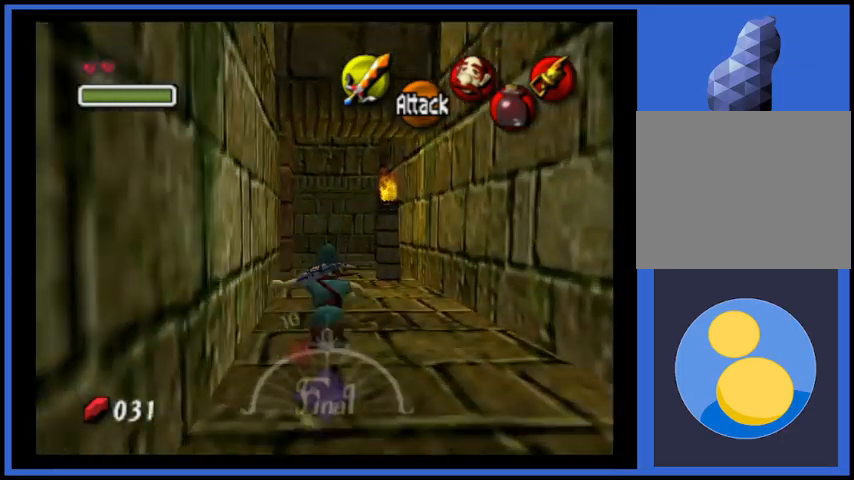
{"buttons": [], "left_stick": "up", "right_stick": "center", "events": []}
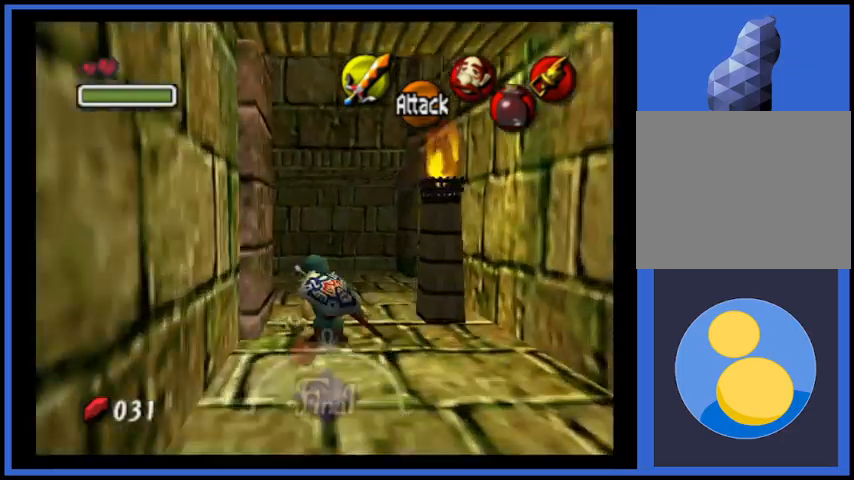
{"buttons": [], "left_stick": "up-left", "right_stick": "center", "events": [[500, "left_stick", "up-left"]]}
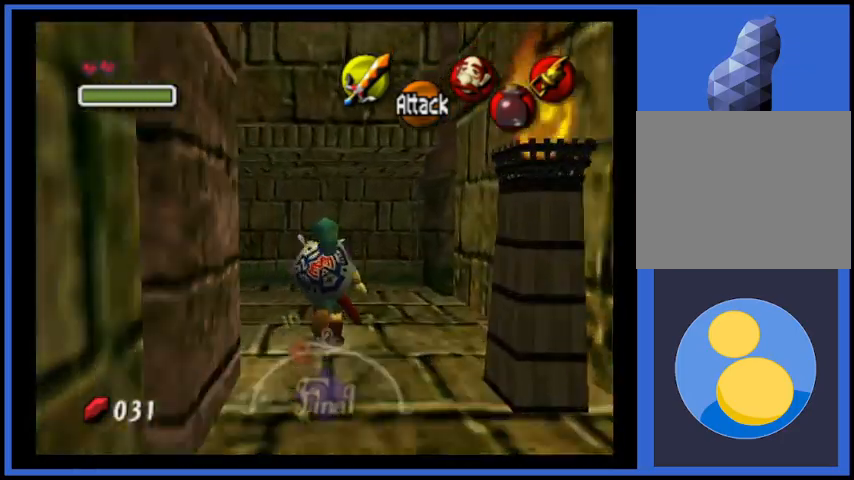
{"buttons": [], "left_stick": "up-left", "right_stick": "center", "events": []}
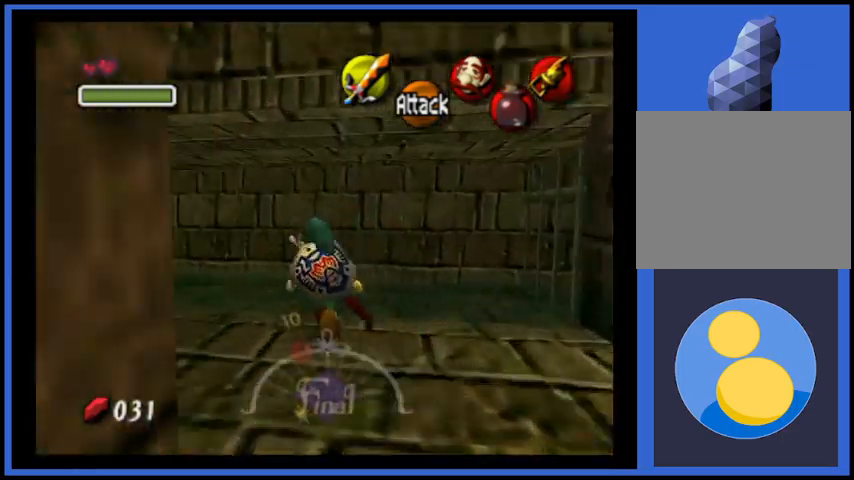
{"buttons": [], "left_stick": "up-left", "right_stick": "center", "events": []}
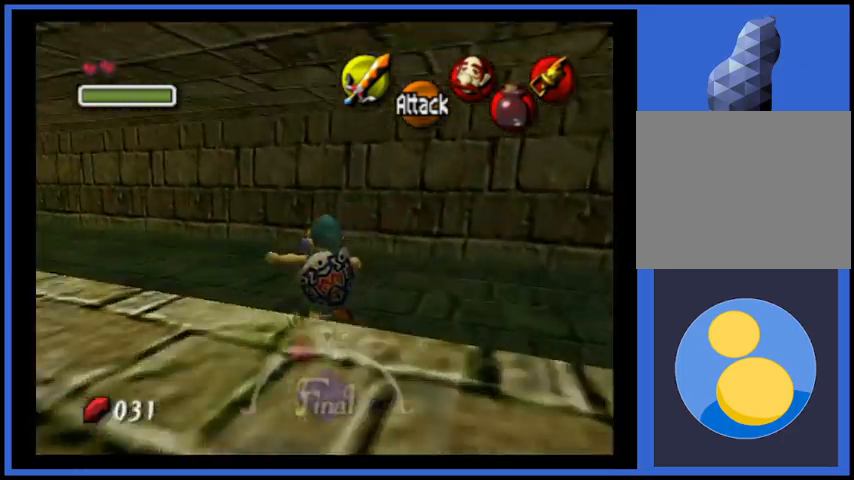
{"buttons": ["A"], "left_stick": "up-left", "right_stick": "center", "events": [[125, "A", "down"]]}
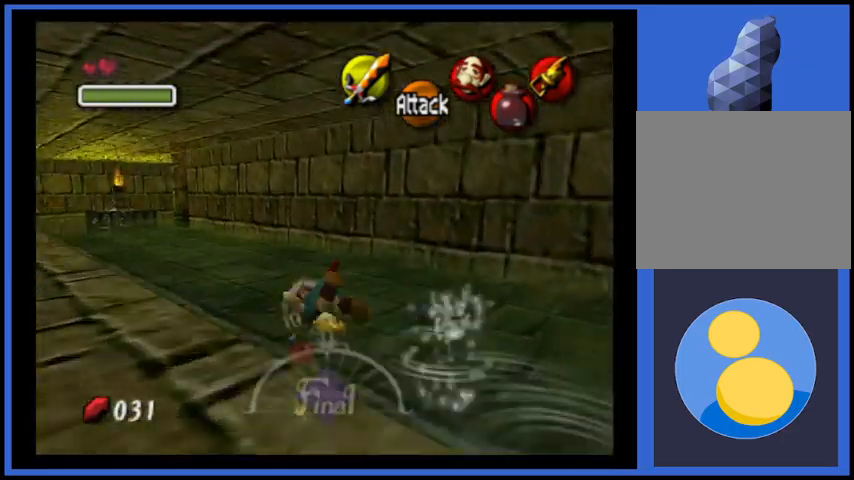
{"buttons": ["A"], "left_stick": "up", "right_stick": "center", "events": [[83, "A", "up"], [125, "left_stick", "up"], [375, "A", "down"]]}
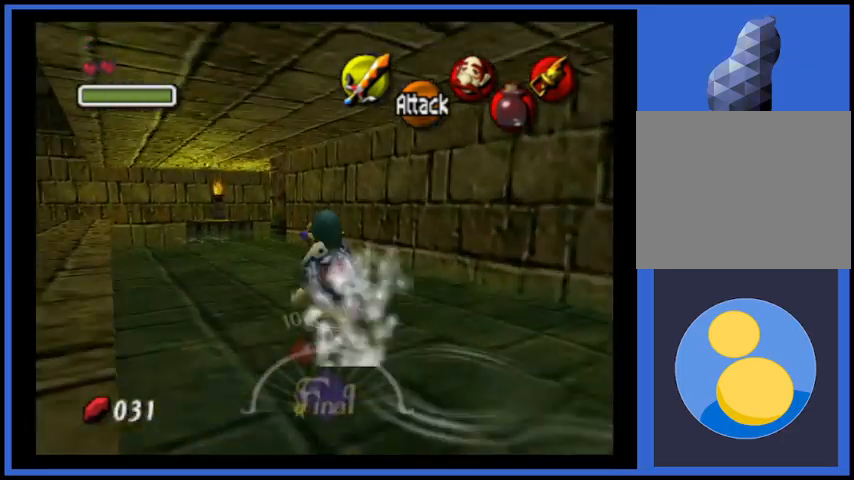
{"buttons": [], "left_stick": "up", "right_stick": "center", "events": [[167, "A", "up"]]}
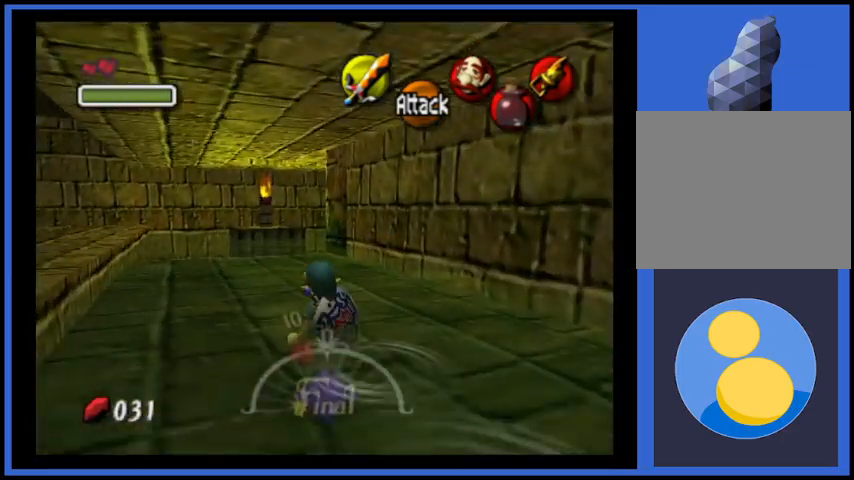
{"buttons": [], "left_stick": "up", "right_stick": "center", "events": []}
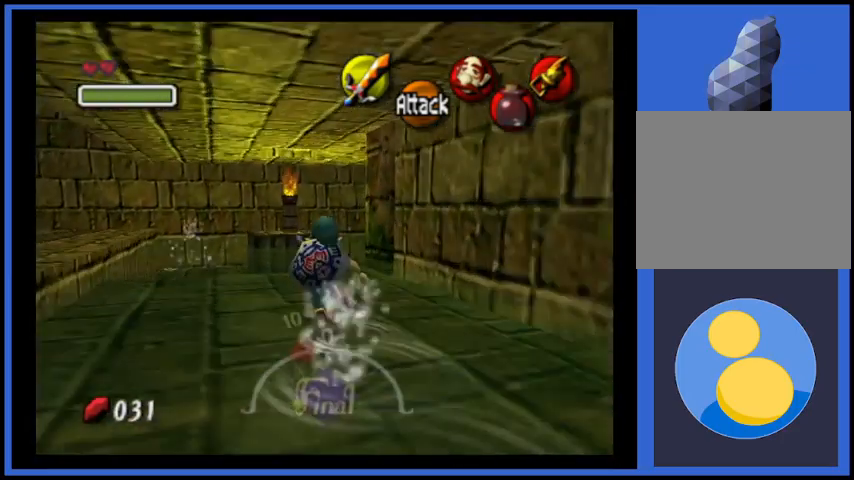
{"buttons": [], "left_stick": "up", "right_stick": "center", "events": [[209, "A", "down"], [417, "A", "up"]]}